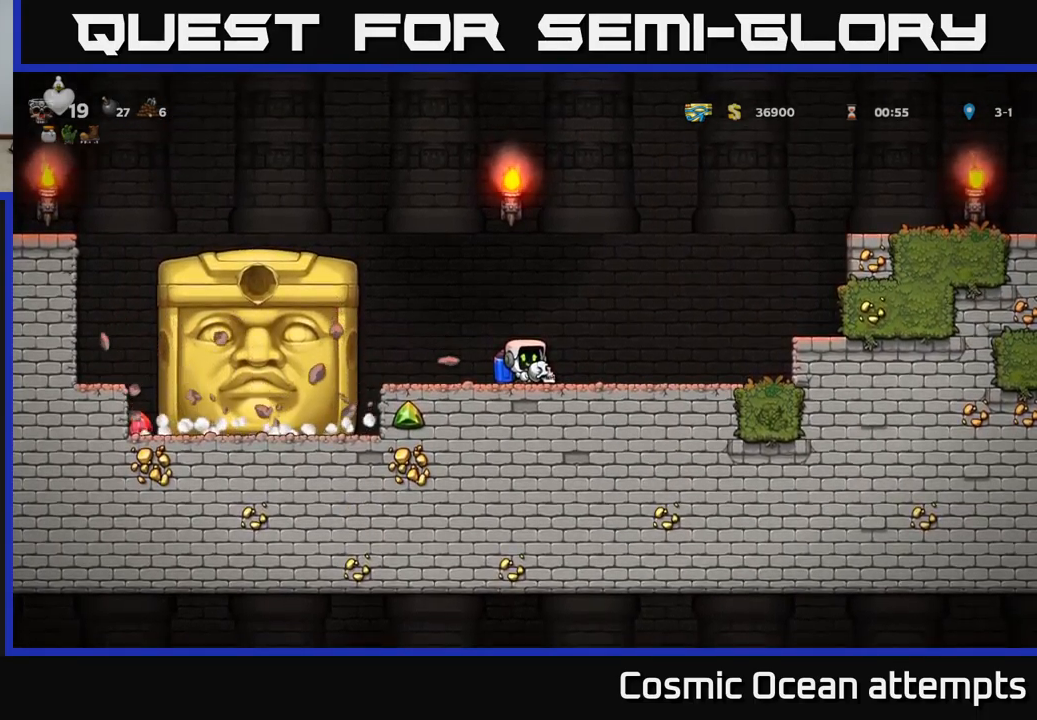
Gameplay with a controller (Xbox layout); each line is a JSON object with the inputs held at the frame after it. "events" lists button and stick changes between this image and that frame as [ms after this image, input, new state], when the widget could be followed in between. Not read: L1 right_stick.
{"buttons": ["DPAD_RIGHT"], "left_stick": "center", "events": [[84, "DPAD_RIGHT", "up"], [484, "DPAD_RIGHT", "down"]]}
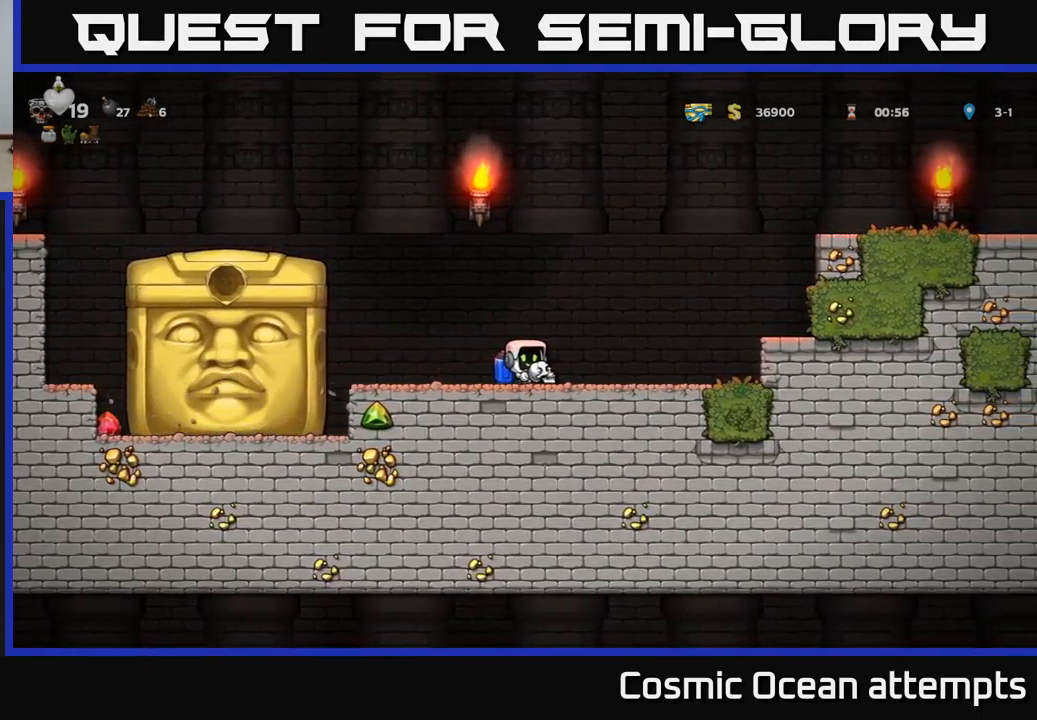
{"buttons": ["DPAD_RIGHT"], "left_stick": "center", "events": [[50, "DPAD_RIGHT", "up"], [484, "DPAD_RIGHT", "down"]]}
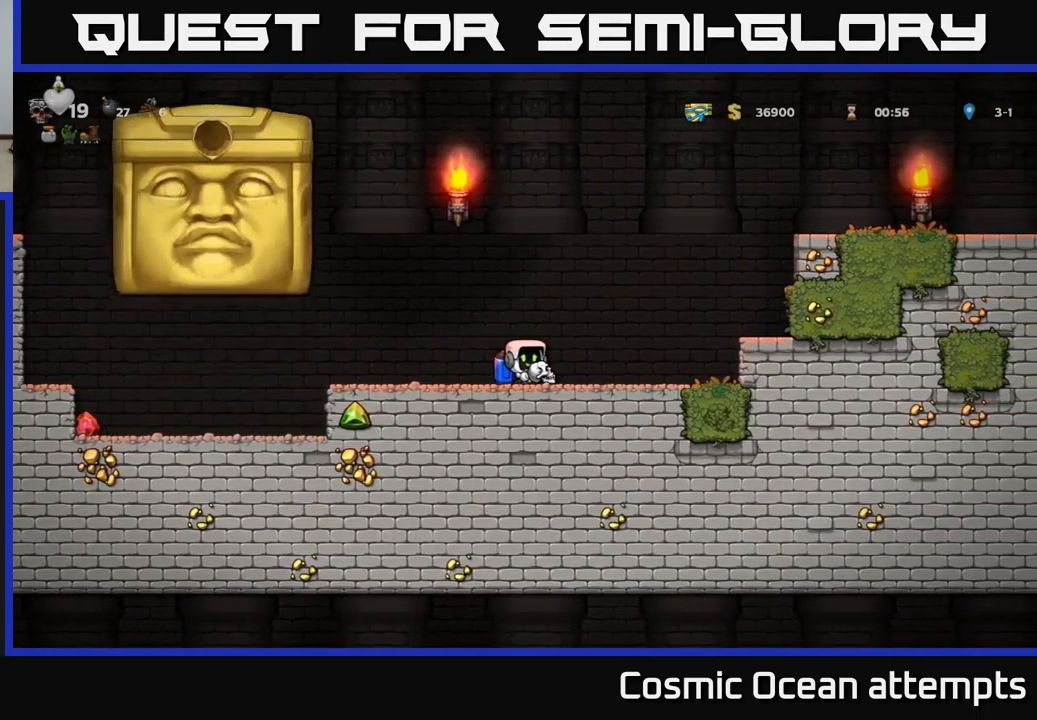
{"buttons": ["DPAD_LEFT"], "left_stick": "center", "events": [[50, "DPAD_RIGHT", "up"], [467, "DPAD_LEFT", "down"]]}
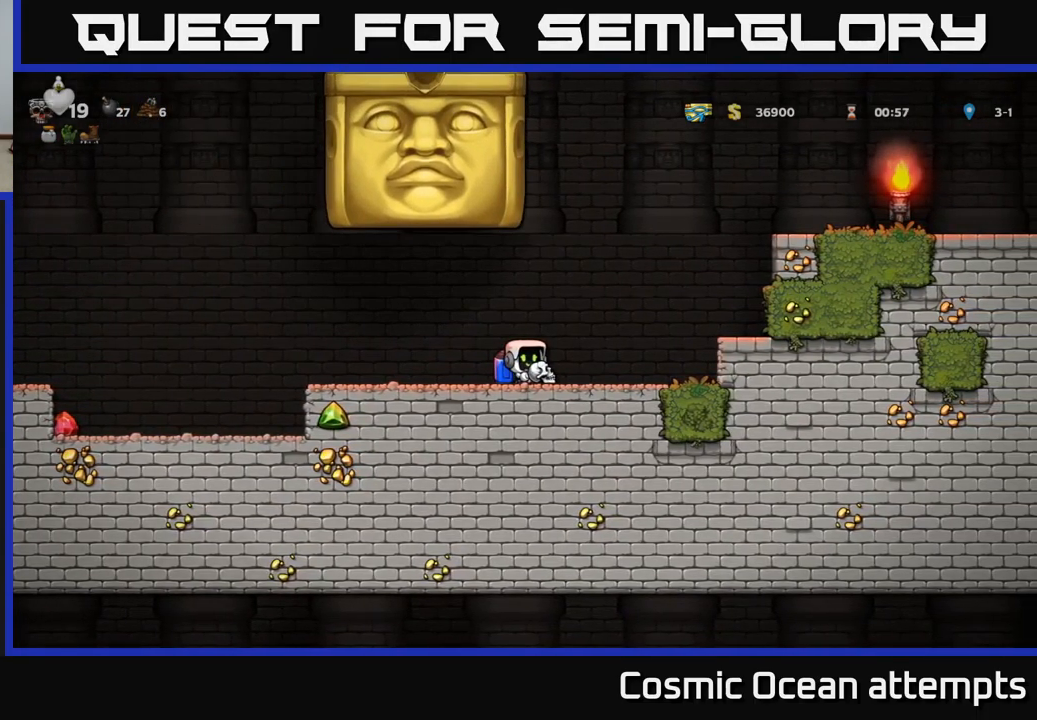
{"buttons": ["DPAD_LEFT"], "left_stick": "center", "events": []}
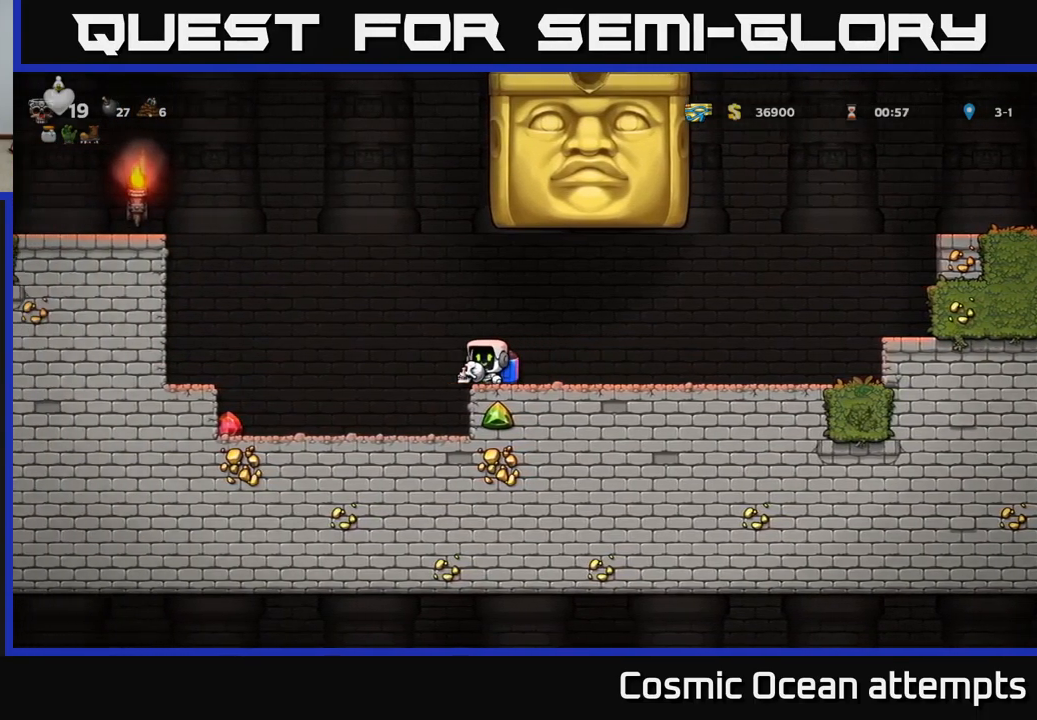
{"buttons": ["DPAD_LEFT"], "left_stick": "center", "events": []}
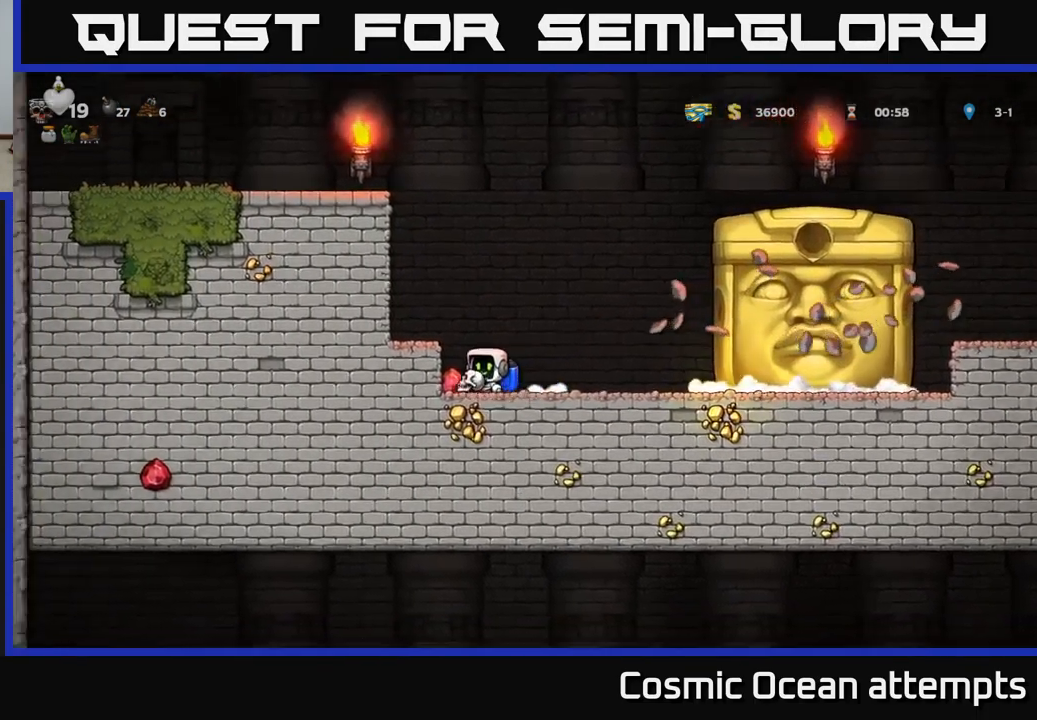
{"buttons": ["DPAD_RIGHT"], "left_stick": "center", "events": [[34, "DPAD_LEFT", "up"], [84, "DPAD_RIGHT", "down"]]}
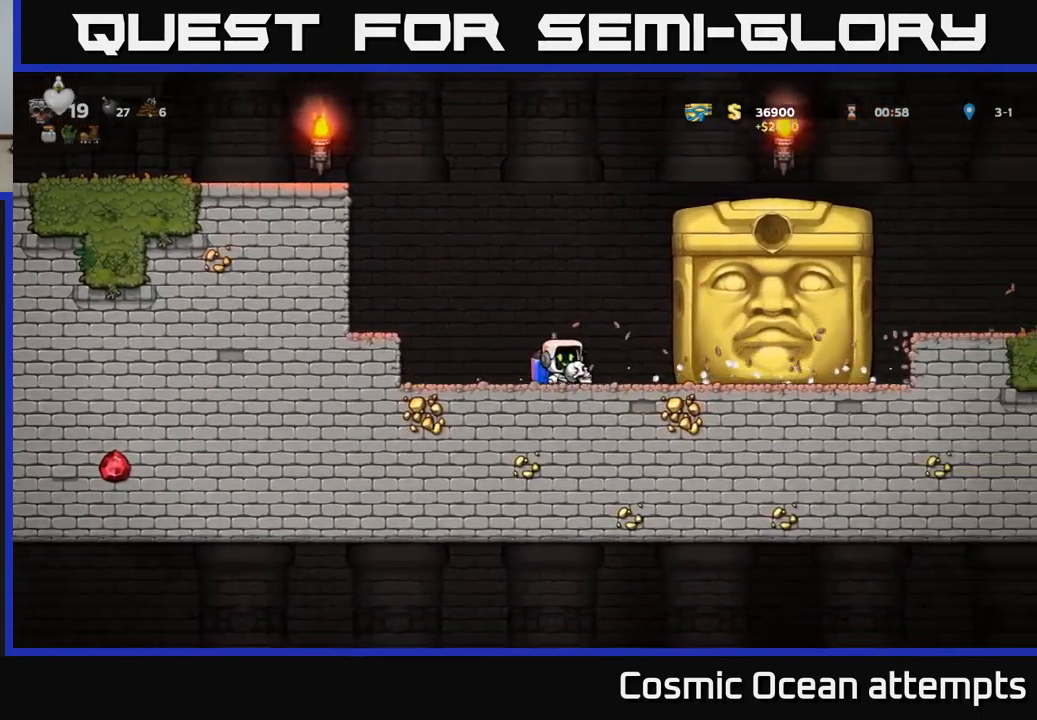
{"buttons": [], "left_stick": "center", "events": [[234, "DPAD_RIGHT", "up"]]}
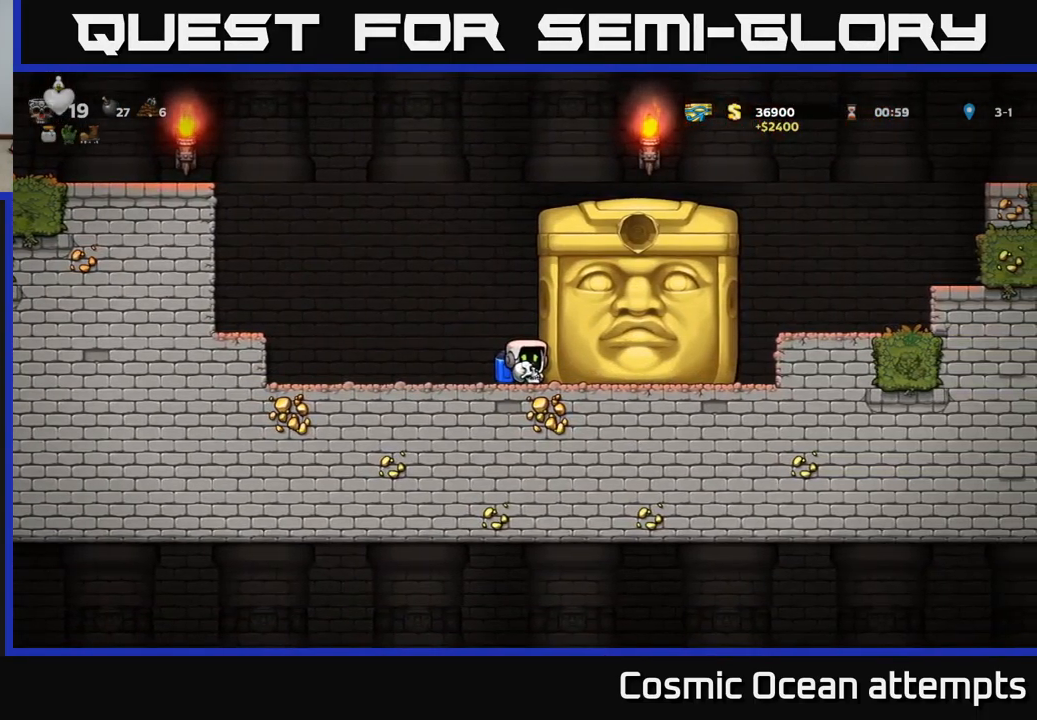
{"buttons": ["DPAD_LEFT"], "left_stick": "center", "events": [[367, "DPAD_LEFT", "down"]]}
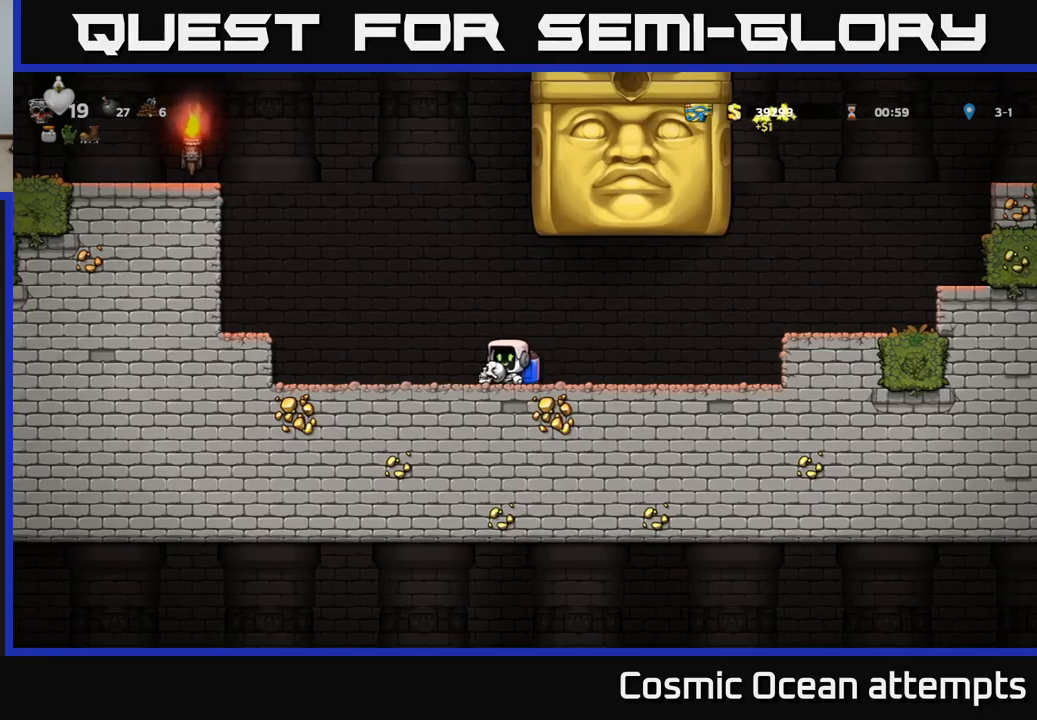
{"buttons": [], "left_stick": "center", "events": [[283, "DPAD_LEFT", "up"]]}
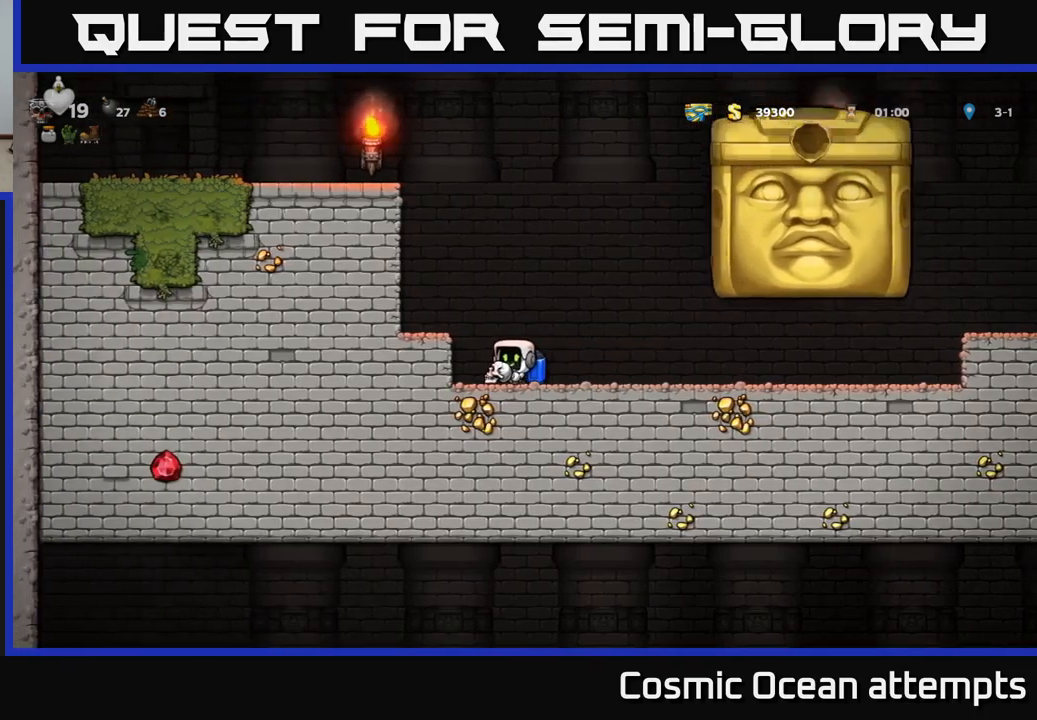
{"buttons": [], "left_stick": "center", "events": [[366, "DPAD_LEFT", "down"], [433, "DPAD_LEFT", "up"]]}
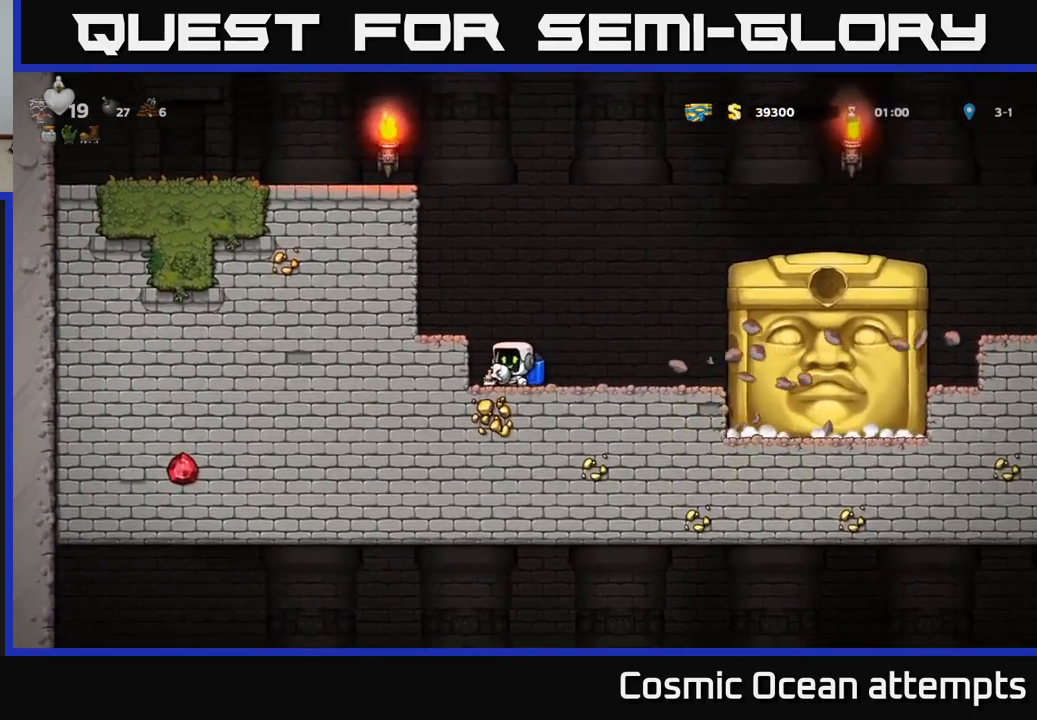
{"buttons": [], "left_stick": "center", "events": [[450, "DPAD_RIGHT", "down"], [466, "DPAD_RIGHT", "up"]]}
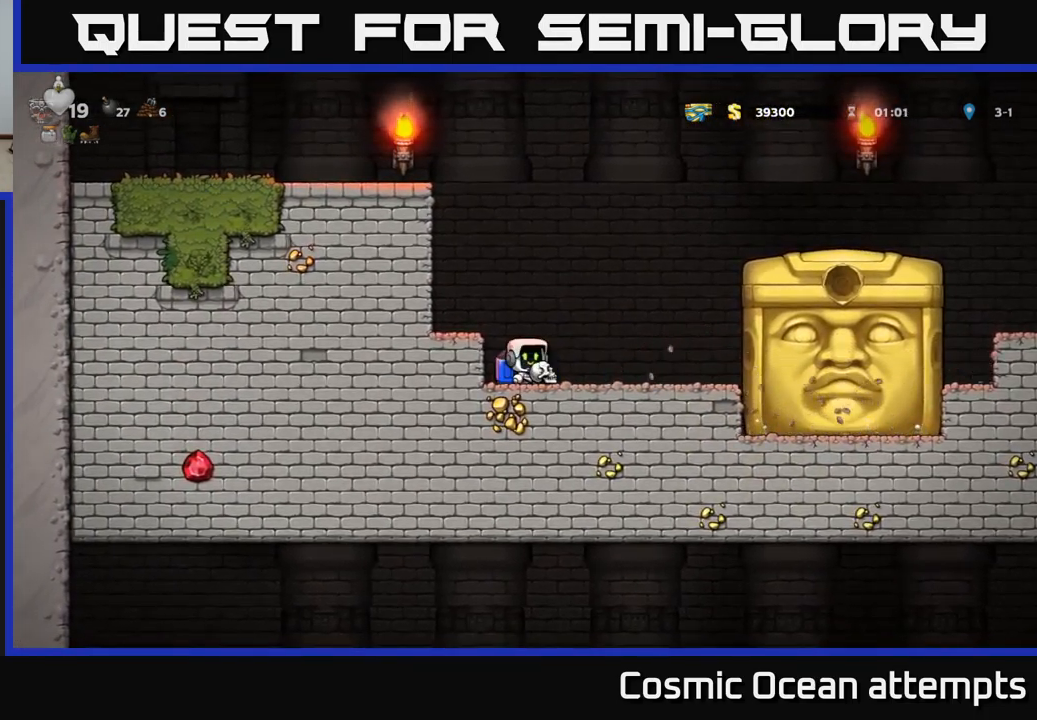
{"buttons": [], "left_stick": "center", "events": []}
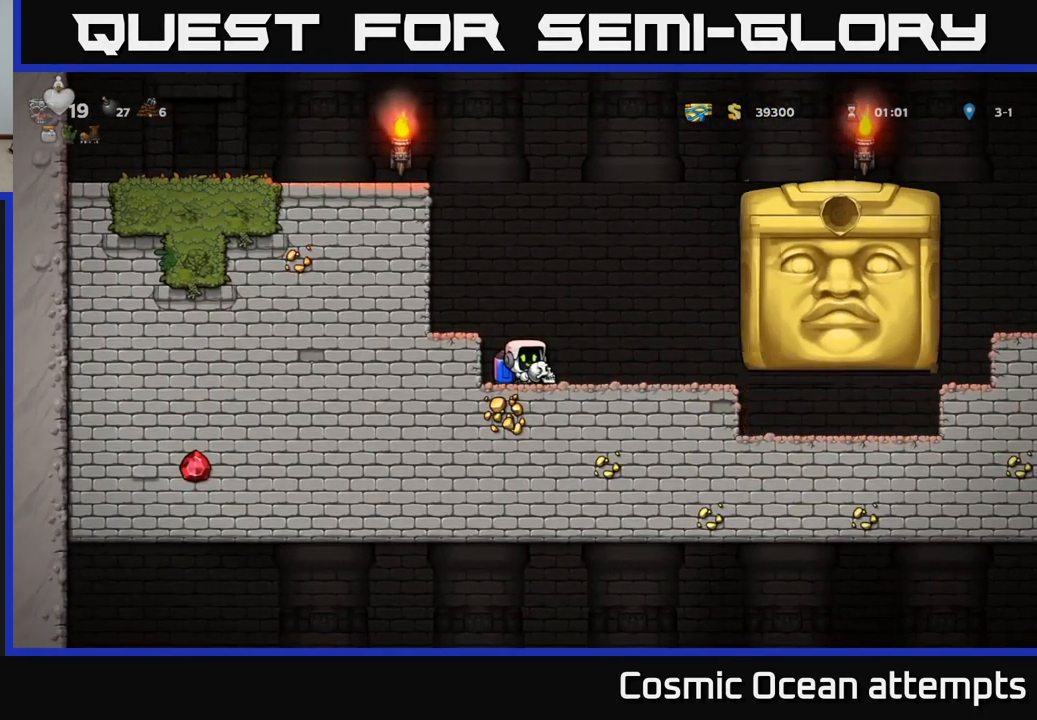
{"buttons": [], "left_stick": "center", "events": []}
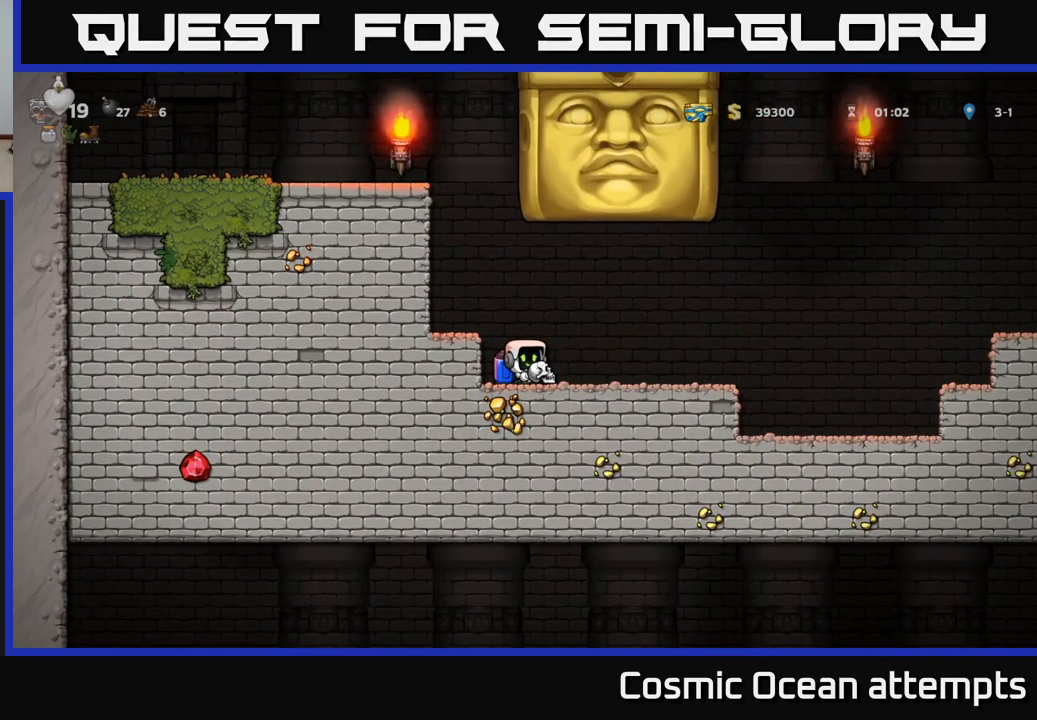
{"buttons": ["DPAD_RIGHT"], "left_stick": "center", "events": [[16, "DPAD_RIGHT", "down"]]}
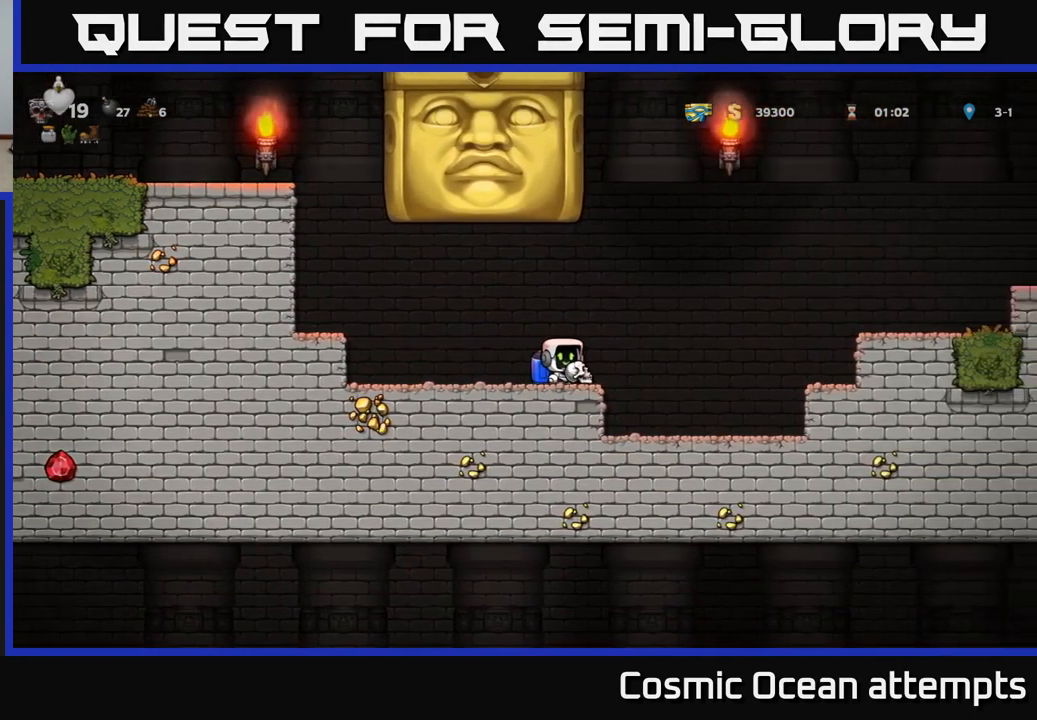
{"buttons": [], "left_stick": "center", "events": [[183, "DPAD_RIGHT", "up"]]}
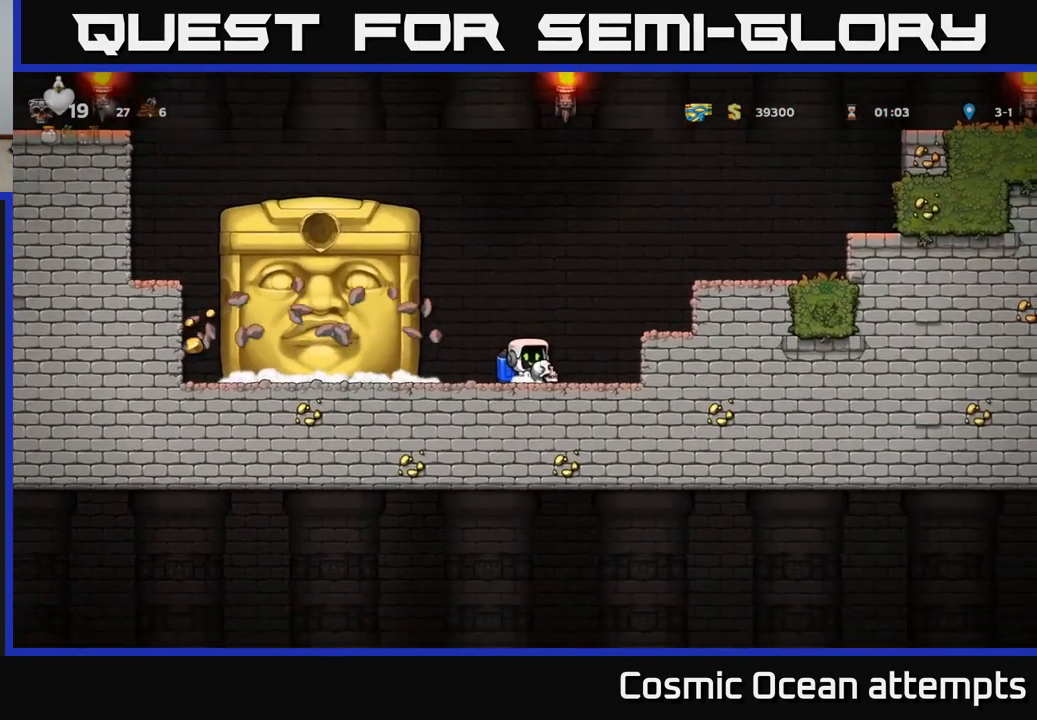
{"buttons": [], "left_stick": "center", "events": [[116, "DPAD_LEFT", "down"], [400, "DPAD_LEFT", "up"]]}
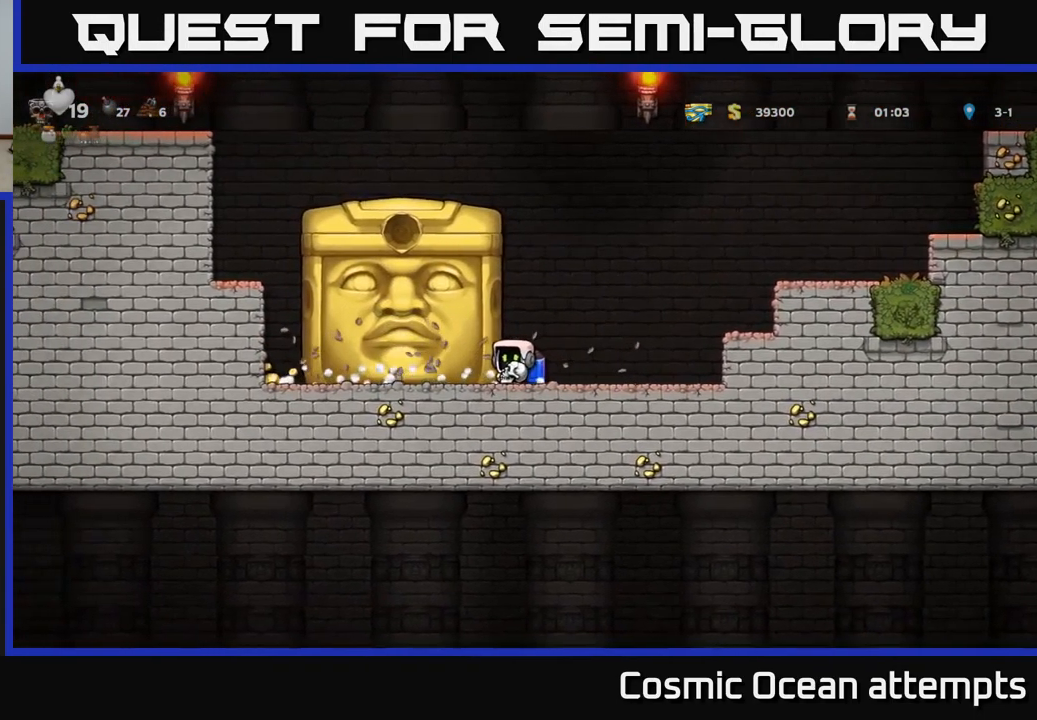
{"buttons": [], "left_stick": "center", "events": []}
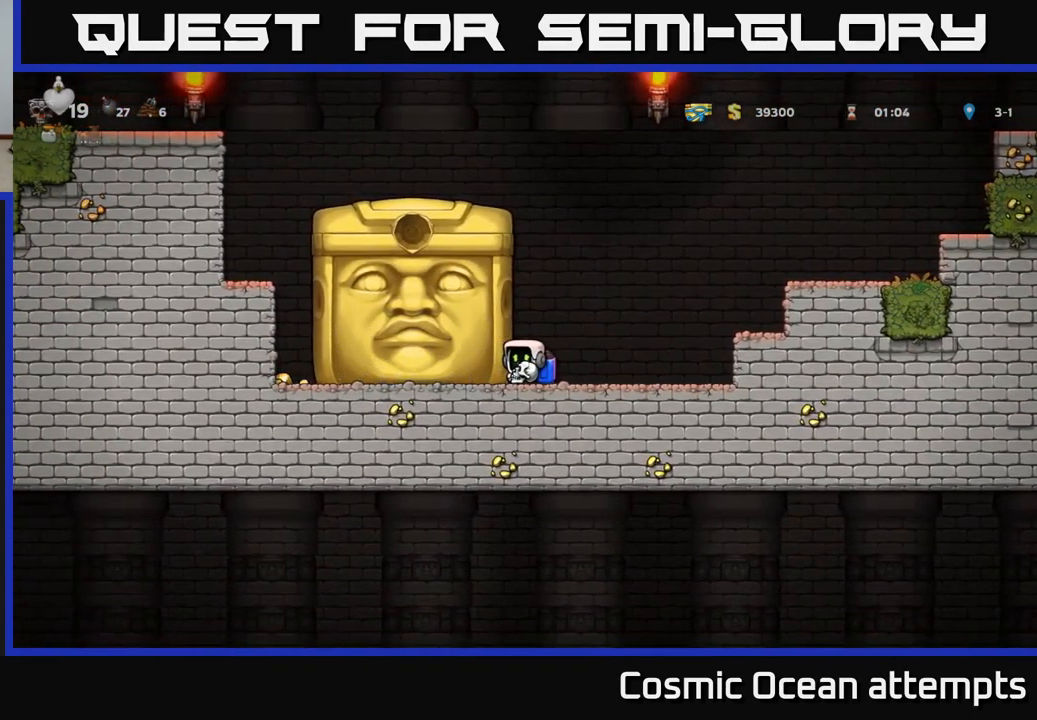
{"buttons": ["DPAD_RIGHT"], "left_stick": "center", "events": [[66, "DPAD_LEFT", "down"], [266, "DPAD_LEFT", "up"], [450, "DPAD_RIGHT", "down"]]}
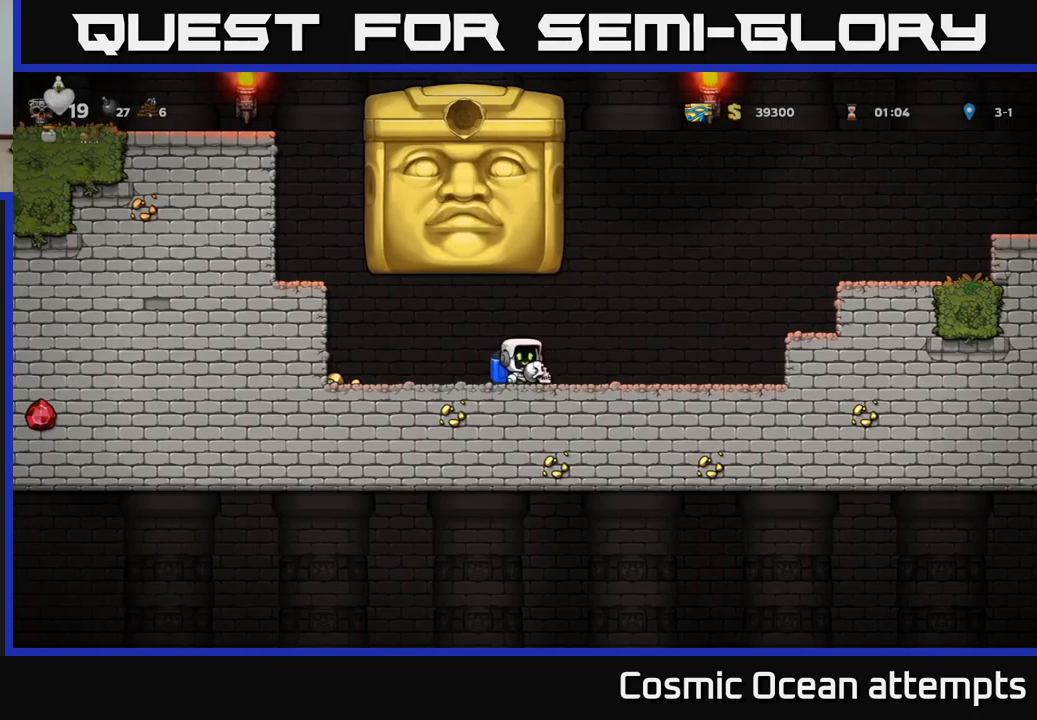
{"buttons": [], "left_stick": "center", "events": [[350, "DPAD_RIGHT", "up"]]}
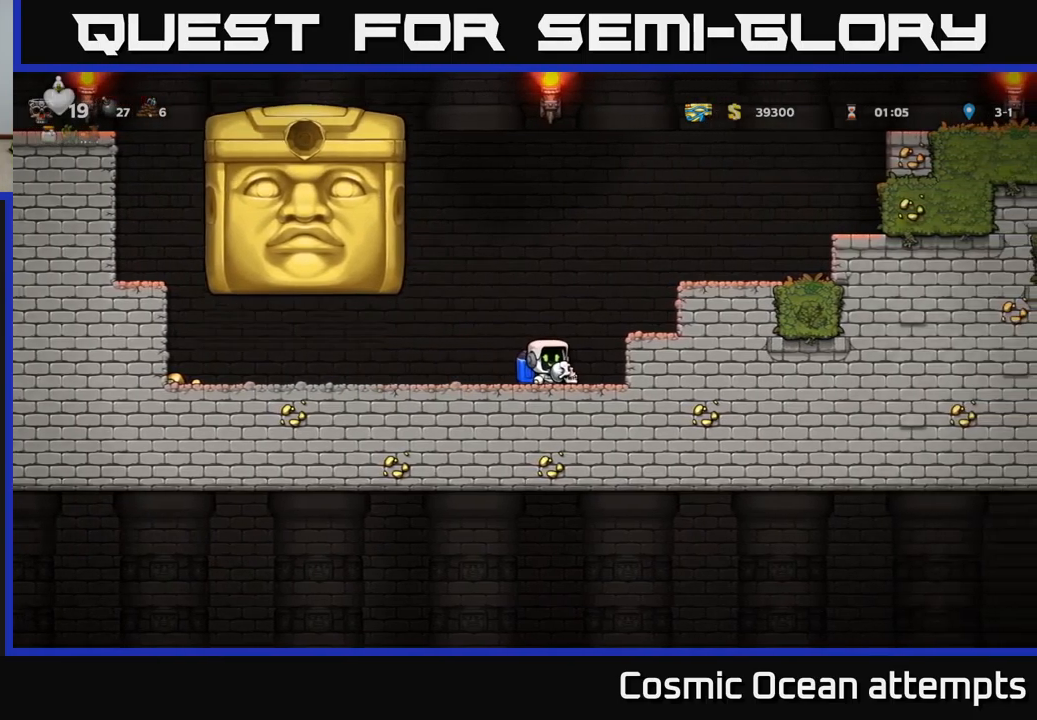
{"buttons": [], "left_stick": "center", "events": []}
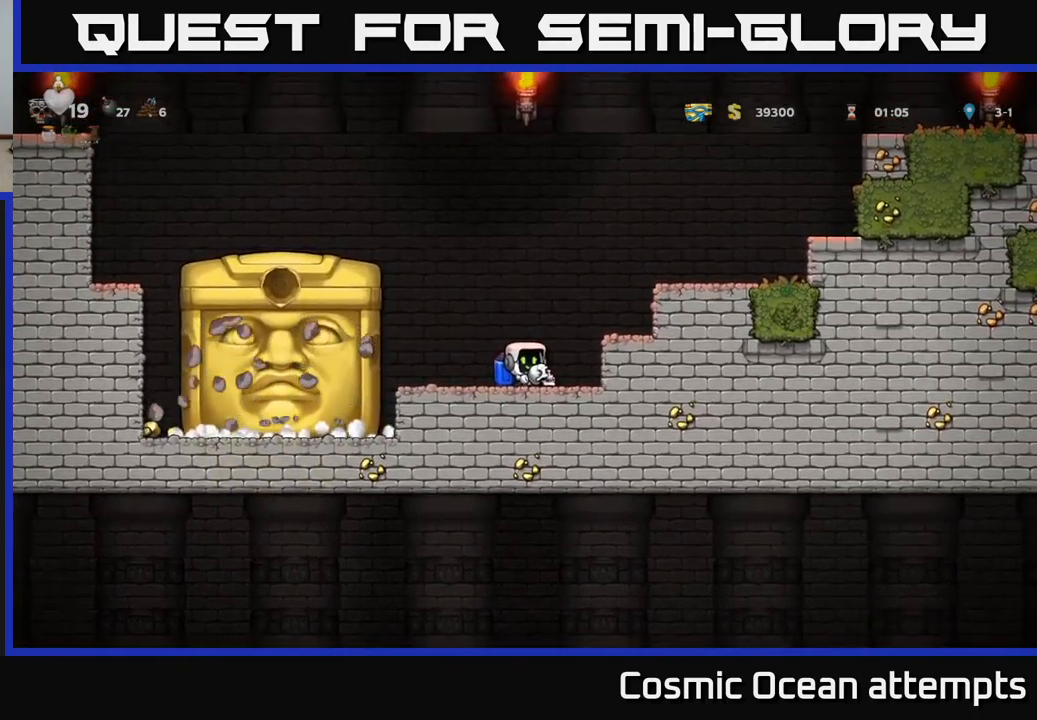
{"buttons": [], "left_stick": "center", "events": [[167, "DPAD_RIGHT", "down"], [300, "DPAD_RIGHT", "up"]]}
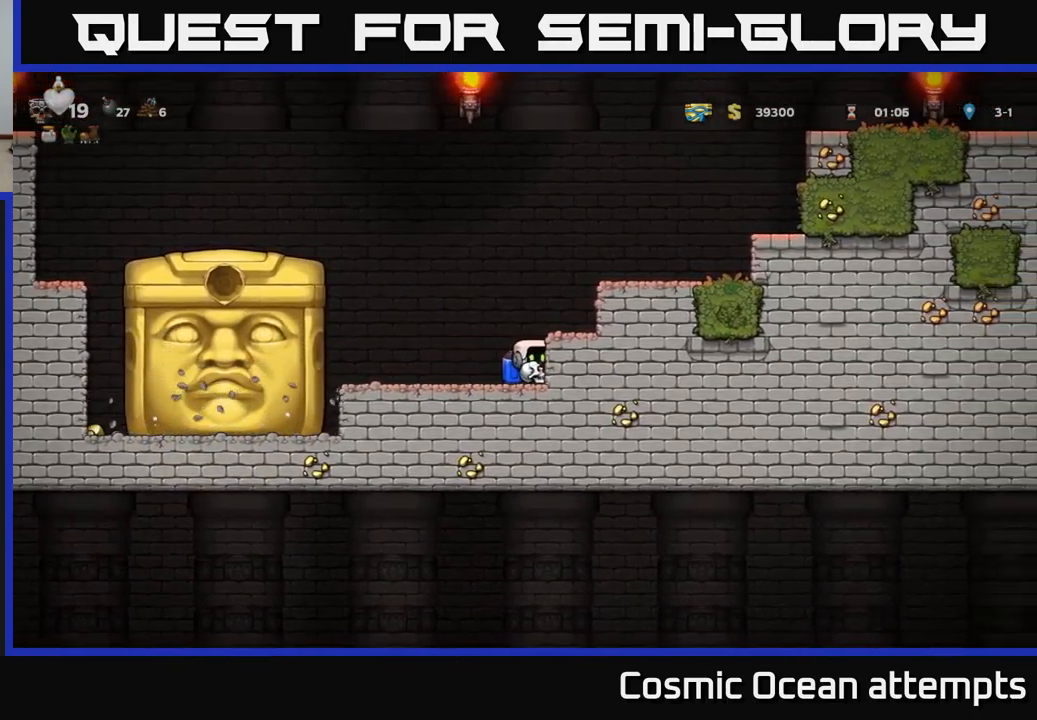
{"buttons": [], "left_stick": "center", "events": []}
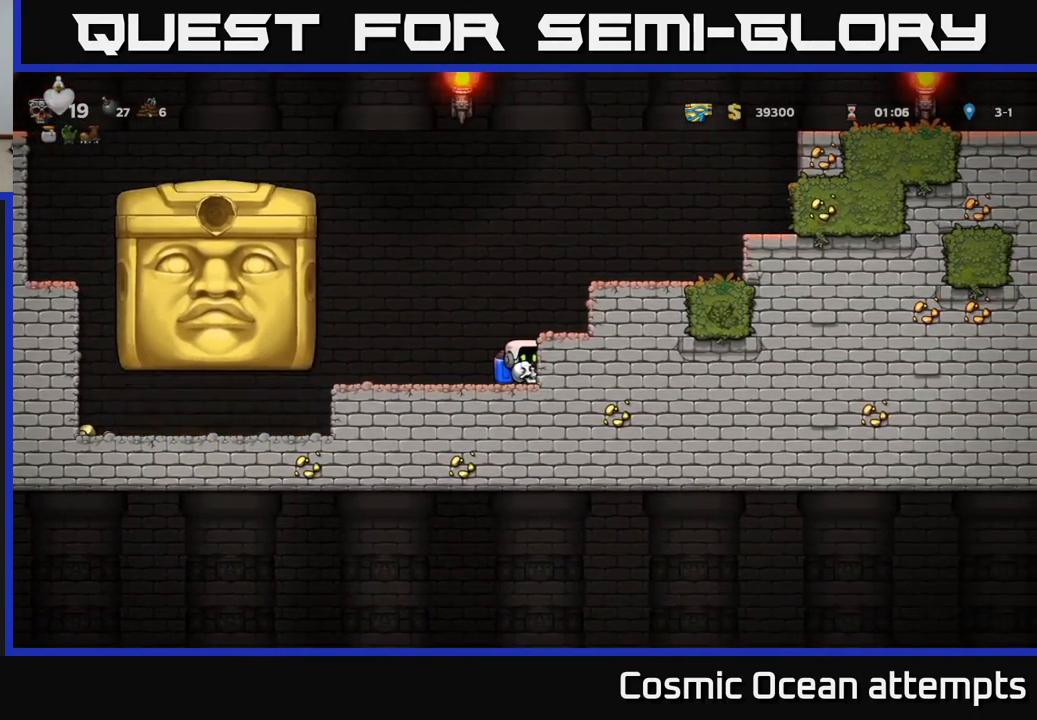
{"buttons": ["DPAD_LEFT"], "left_stick": "center", "events": [[467, "DPAD_LEFT", "down"]]}
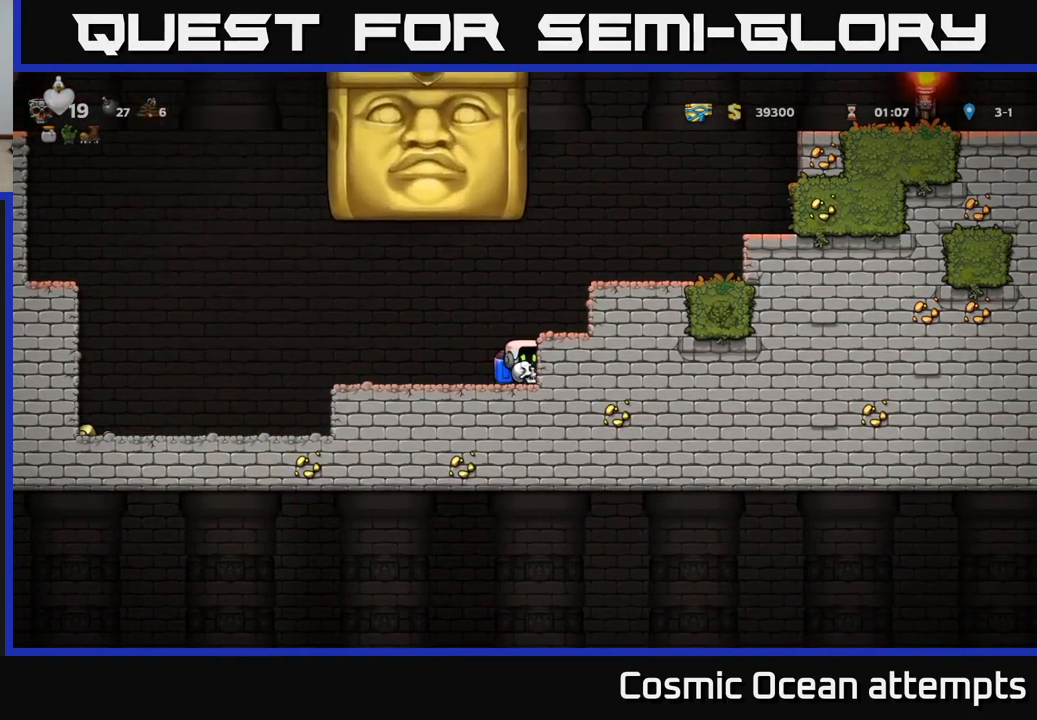
{"buttons": ["DPAD_LEFT"], "left_stick": "center", "events": []}
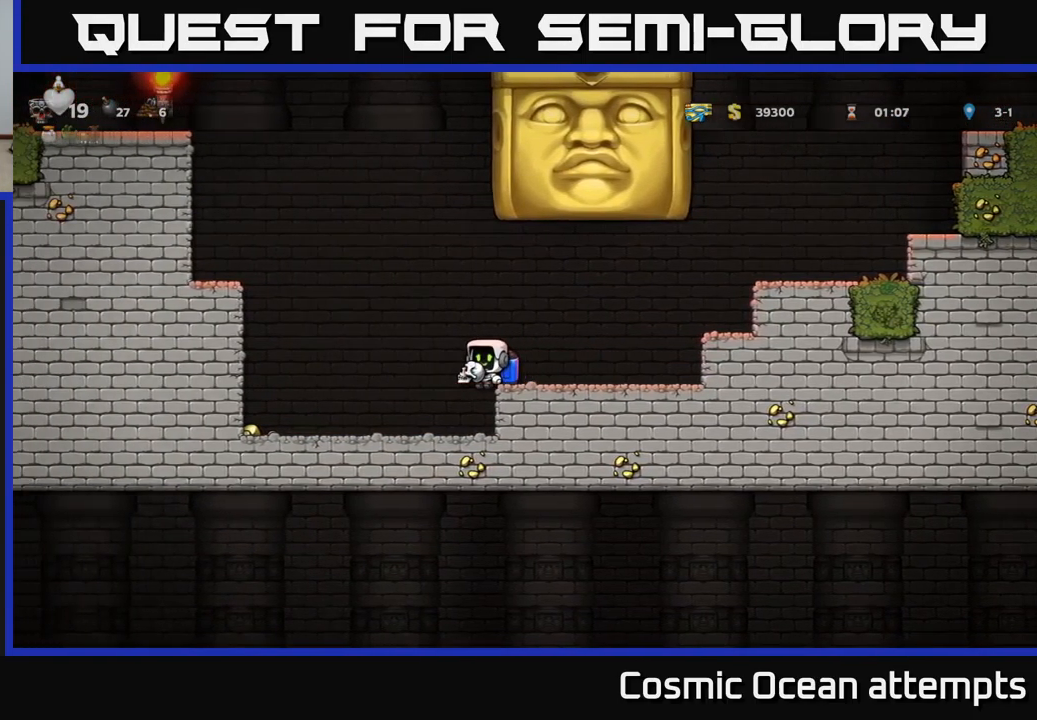
{"buttons": ["DPAD_LEFT"], "left_stick": "center", "events": []}
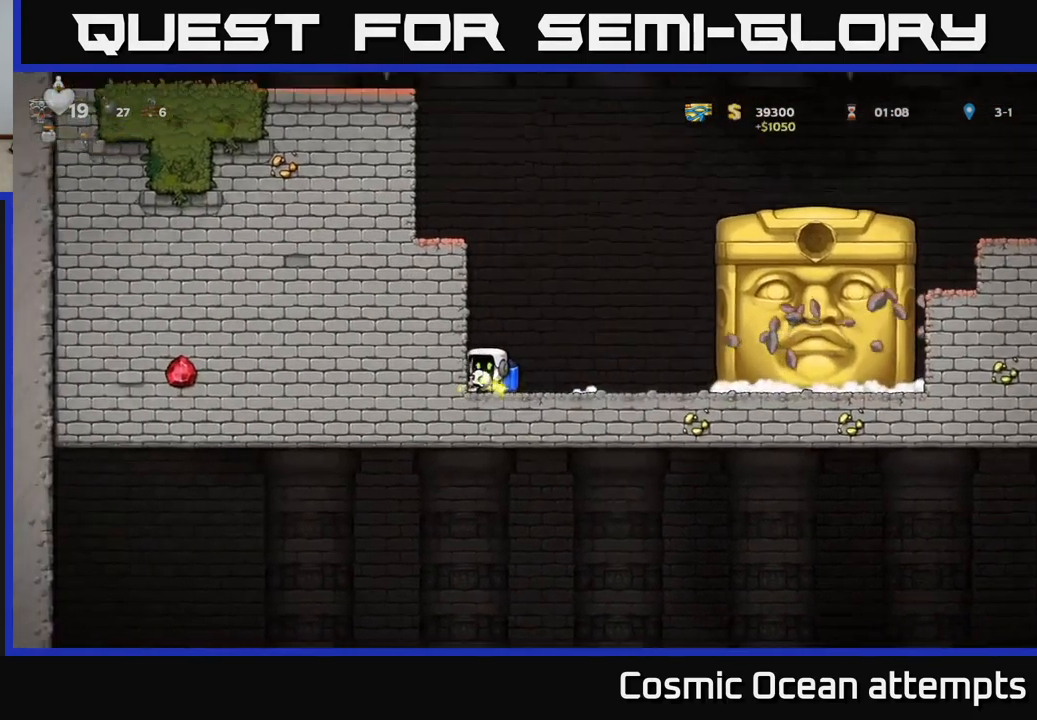
{"buttons": ["DPAD_RIGHT"], "left_stick": "center", "events": [[50, "DPAD_LEFT", "up"], [133, "DPAD_RIGHT", "down"]]}
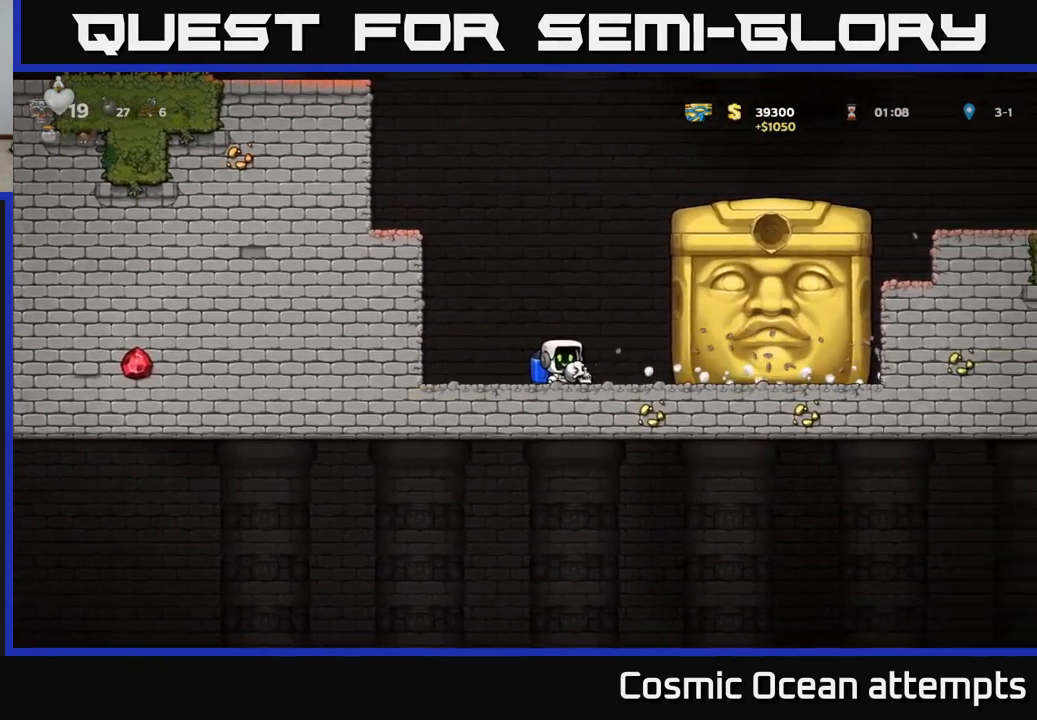
{"buttons": [], "left_stick": "center", "events": [[183, "DPAD_RIGHT", "up"]]}
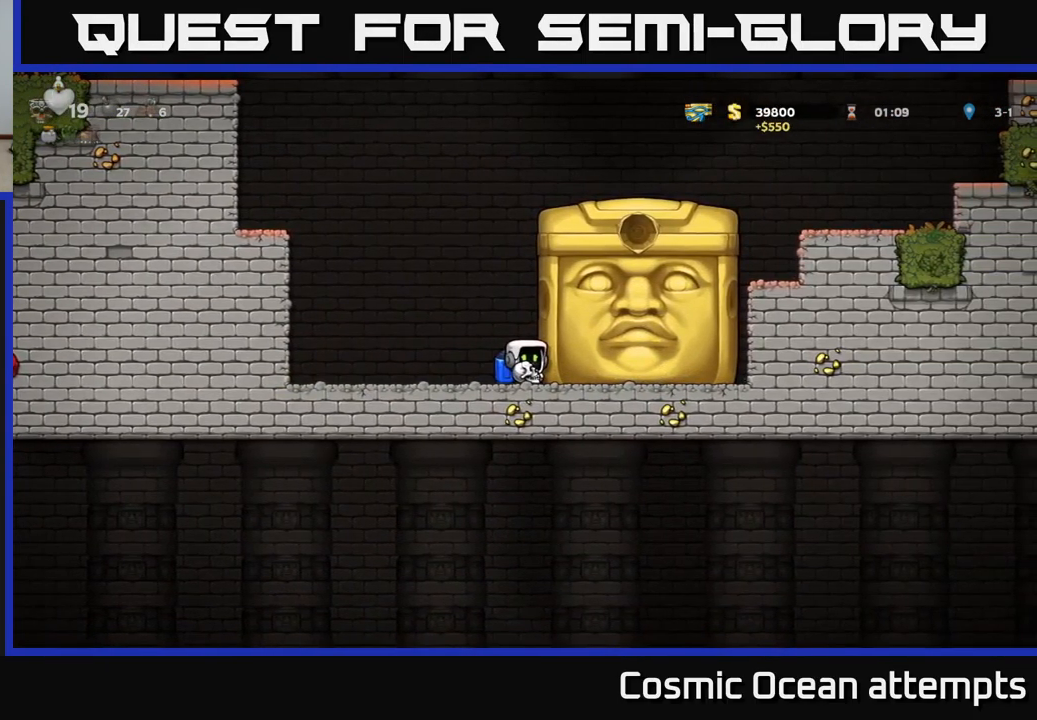
{"buttons": [], "left_stick": "center", "events": [[417, "DPAD_RIGHT", "down"], [467, "DPAD_RIGHT", "up"]]}
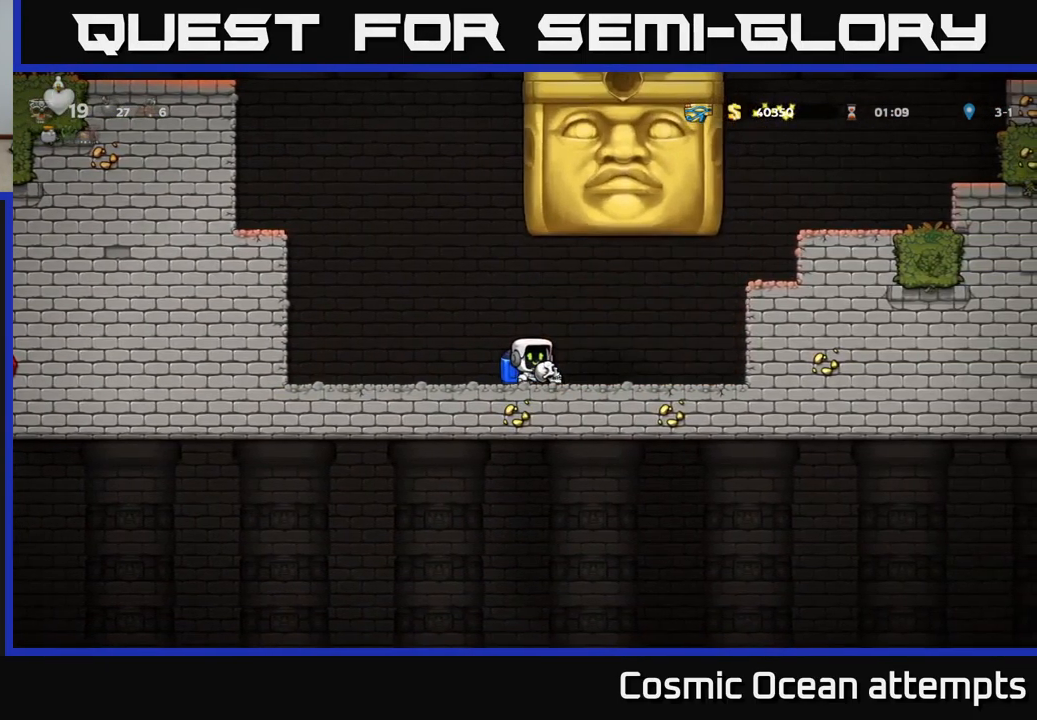
{"buttons": [], "left_stick": "center", "events": [[17, "DPAD_LEFT", "down"], [384, "DPAD_LEFT", "up"]]}